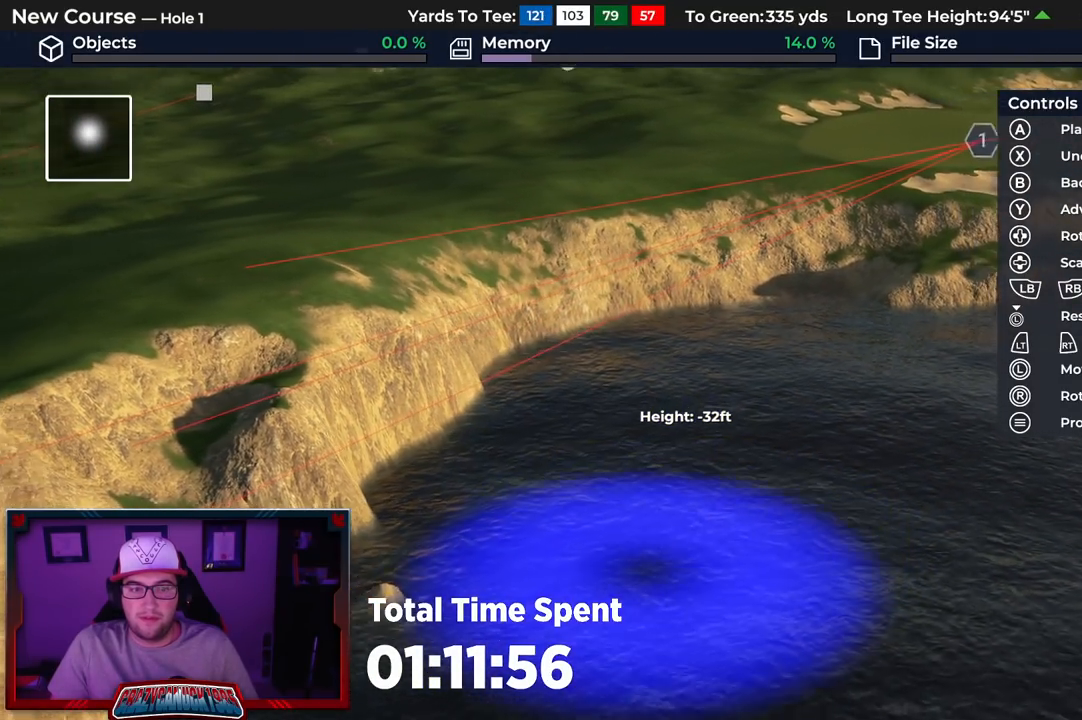
Gameplay with a controller (Xbox layout); each line is a JSON object with the inputs held at the frame after it. "events" lists button and stick changes between this image and that frame as [ms after this image, input, new state], when the widget could be followed in between.
{"buttons": [], "left_stick": "down", "right_stick": "center", "events": [[350, "right_stick", "center"], [367, "left_stick", "center"], [483, "left_stick", "down"]]}
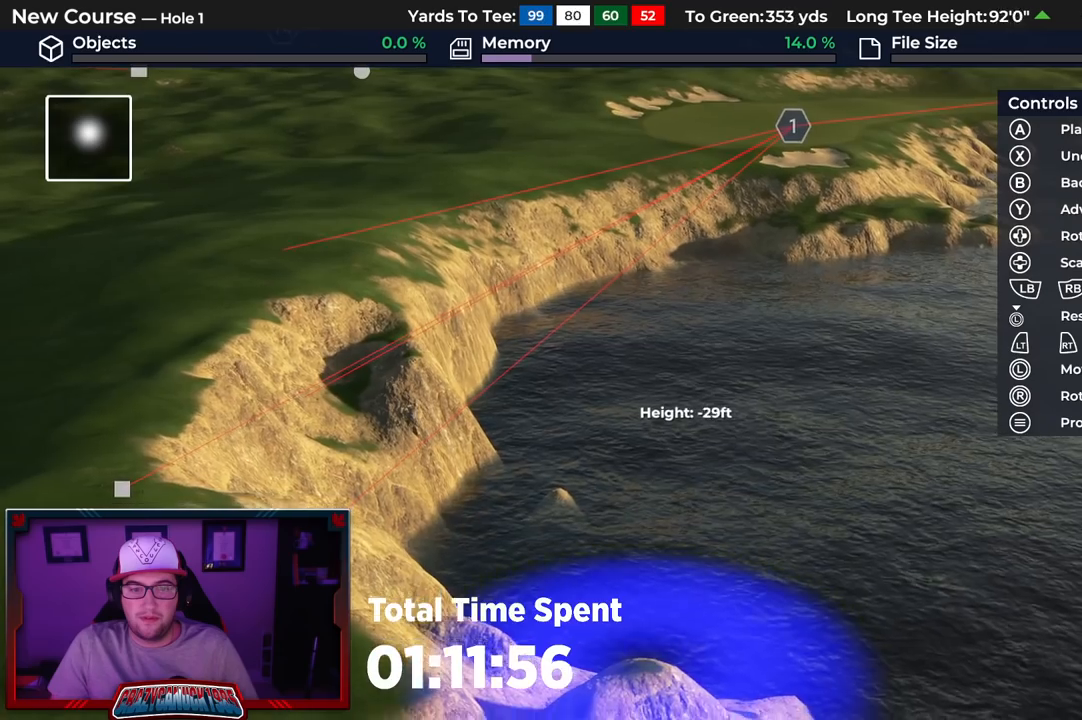
{"buttons": [], "left_stick": "down", "right_stick": "center", "events": [[300, "left_stick", "center"], [433, "left_stick", "down"]]}
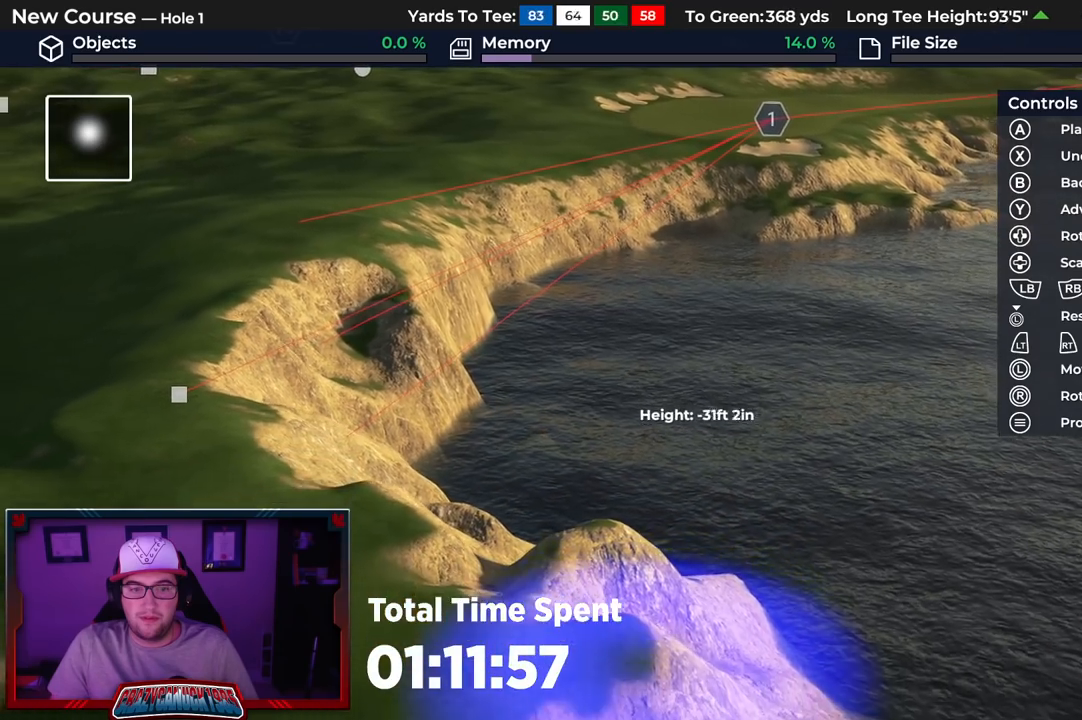
{"buttons": ["DPAD_DOWN"], "left_stick": "center", "right_stick": "center", "events": [[50, "right_stick", "up"], [217, "left_stick", "center"], [350, "right_stick", "center"], [417, "DPAD_DOWN", "down"]]}
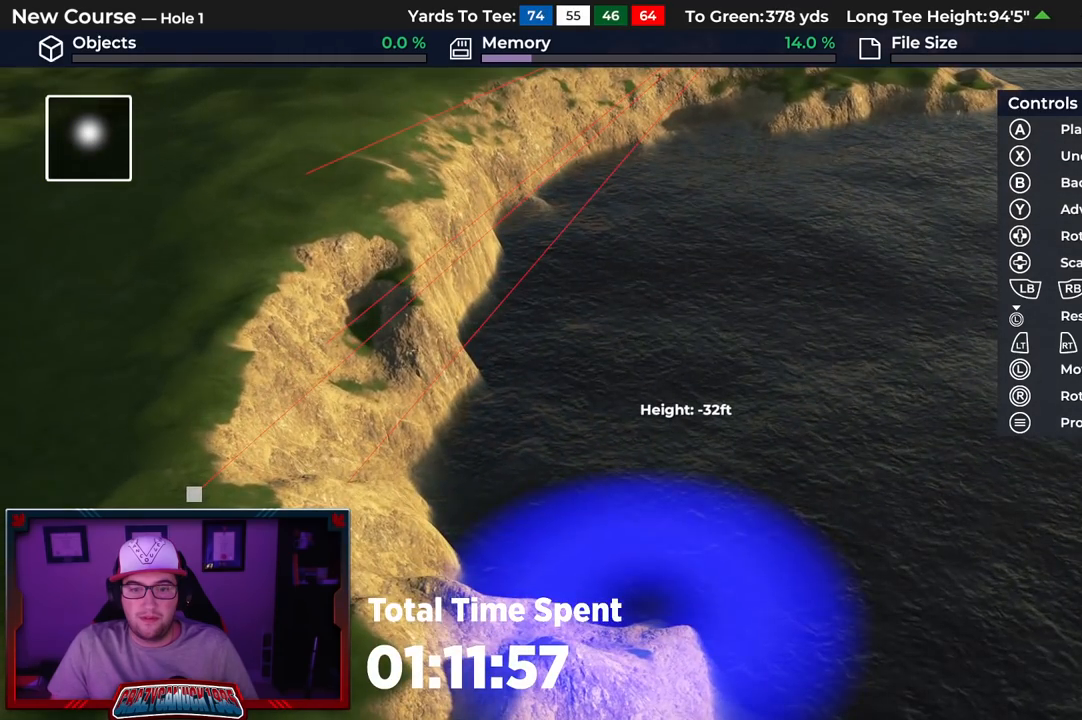
{"buttons": [], "left_stick": "center", "right_stick": "center", "events": [[117, "DPAD_DOWN", "up"], [150, "A", "down"], [217, "A", "up"]]}
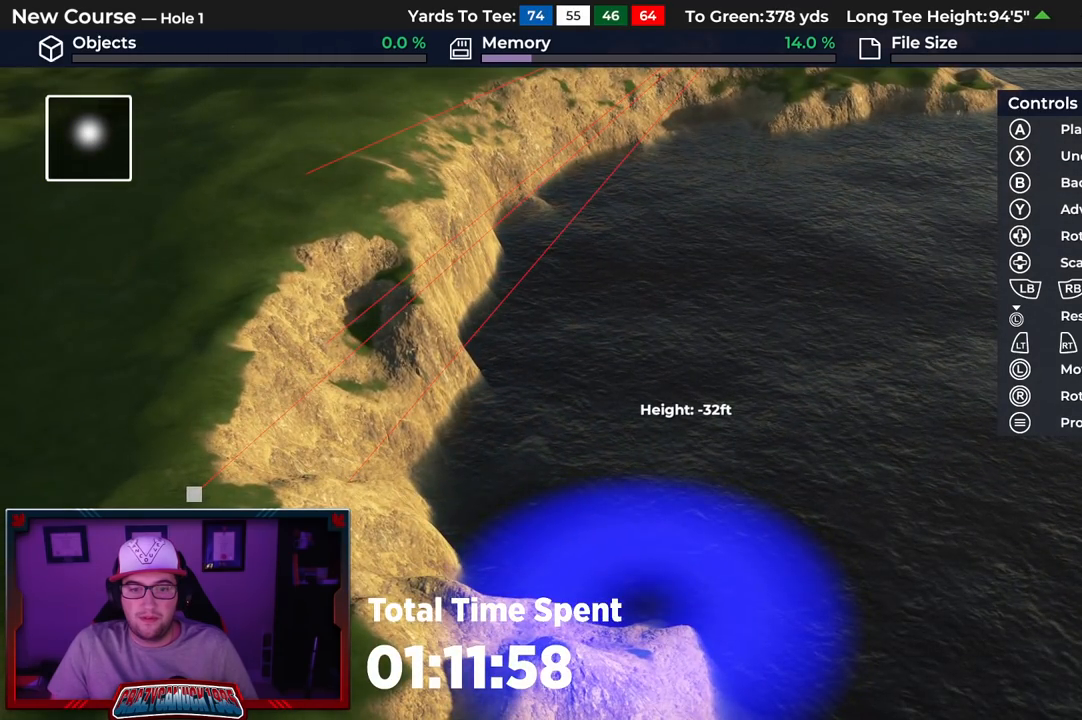
{"buttons": [], "left_stick": "down", "right_stick": "right", "events": [[133, "right_stick", "right"], [167, "left_stick", "down"]]}
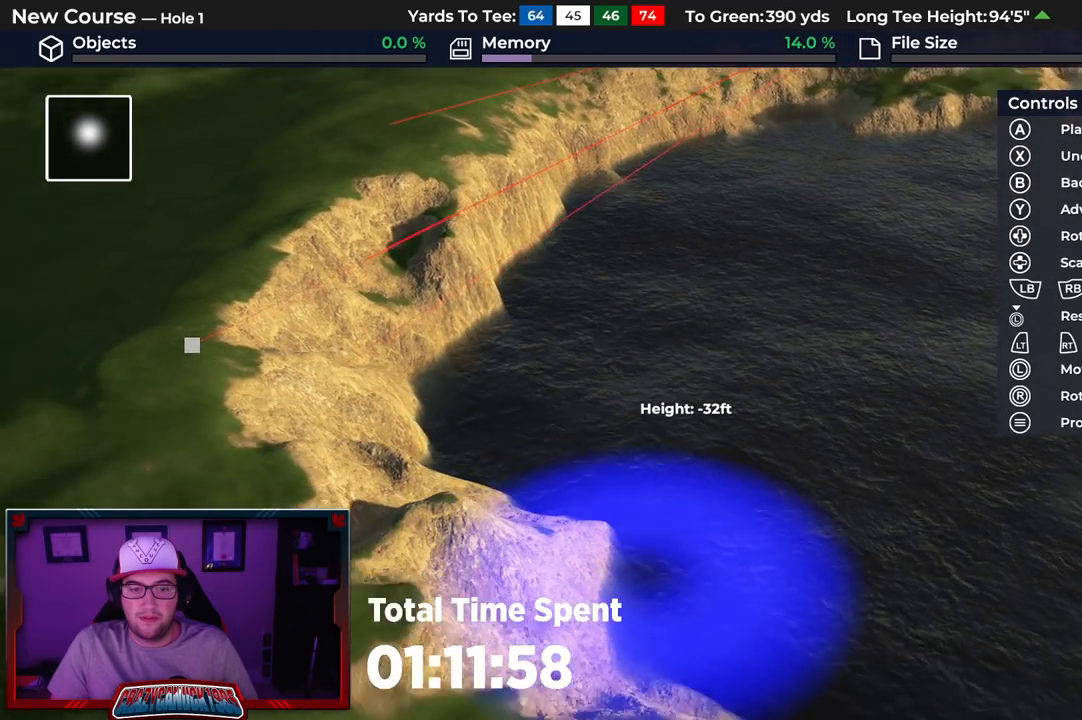
{"buttons": [], "left_stick": "down", "right_stick": "right", "events": []}
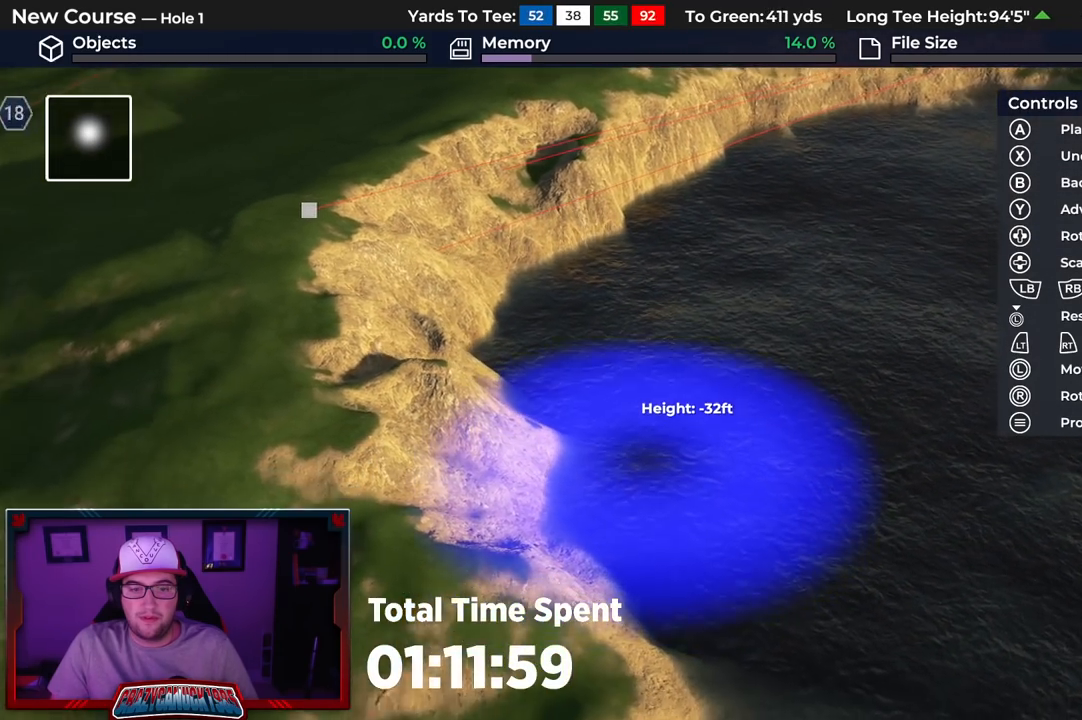
{"buttons": [], "left_stick": "down-left", "right_stick": "center", "events": [[267, "right_stick", "center"], [317, "left_stick", "down-left"]]}
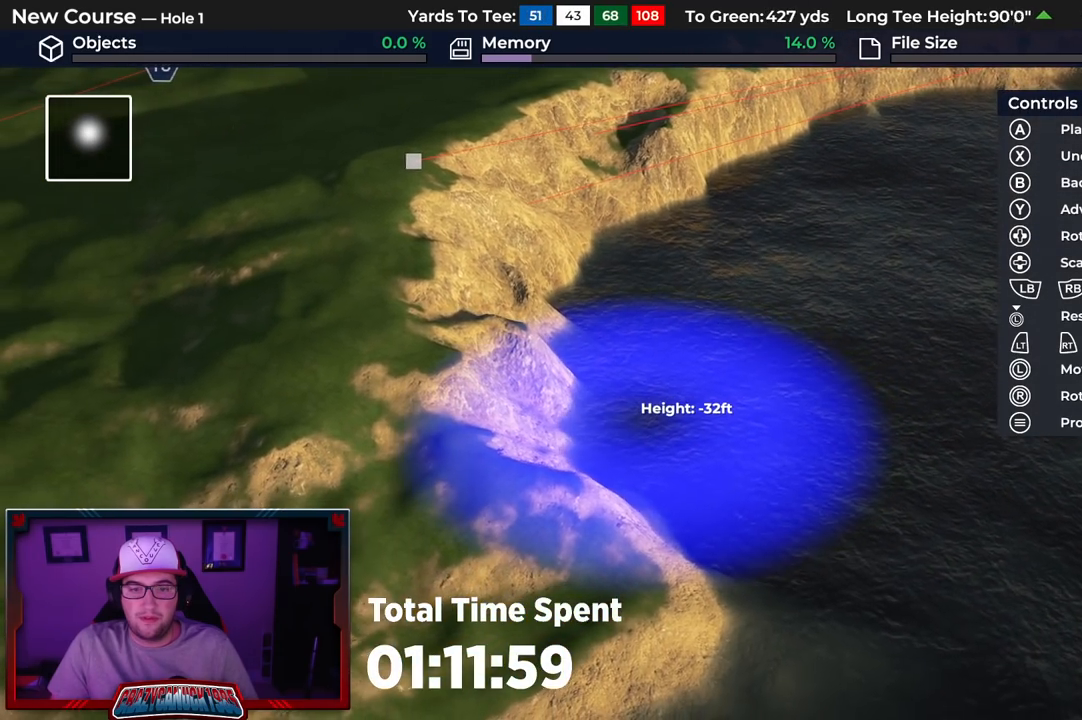
{"buttons": [], "left_stick": "center", "right_stick": "center", "events": [[33, "left_stick", "center"], [217, "A", "down"], [283, "A", "up"]]}
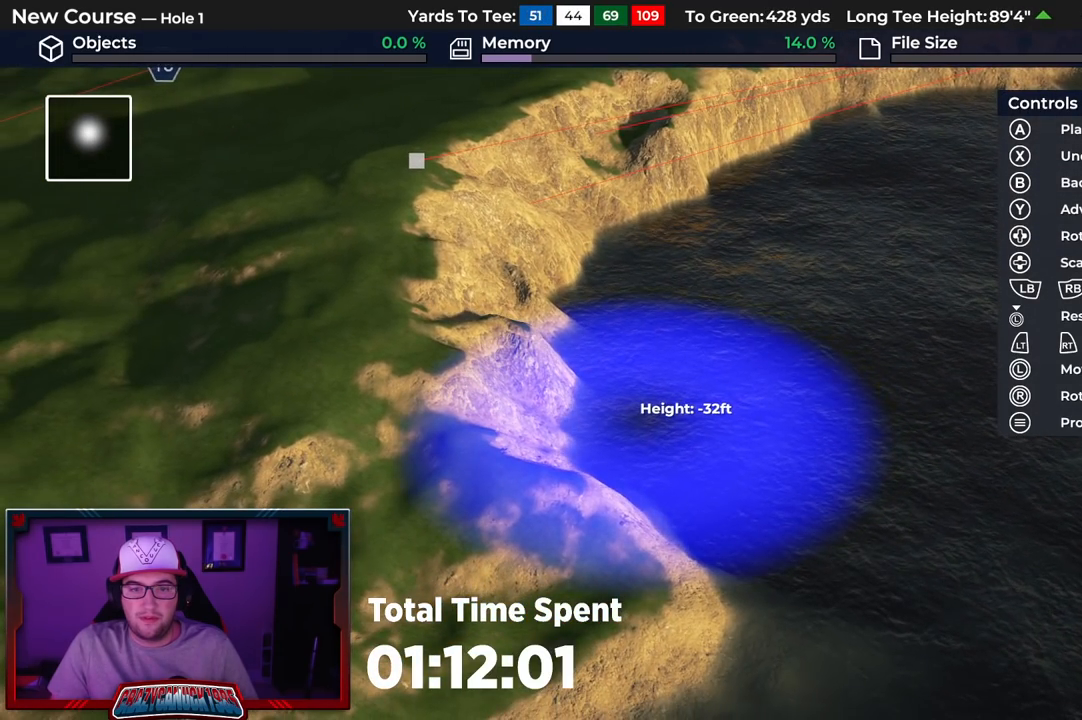
{"buttons": [], "left_stick": "center", "right_stick": "center", "events": []}
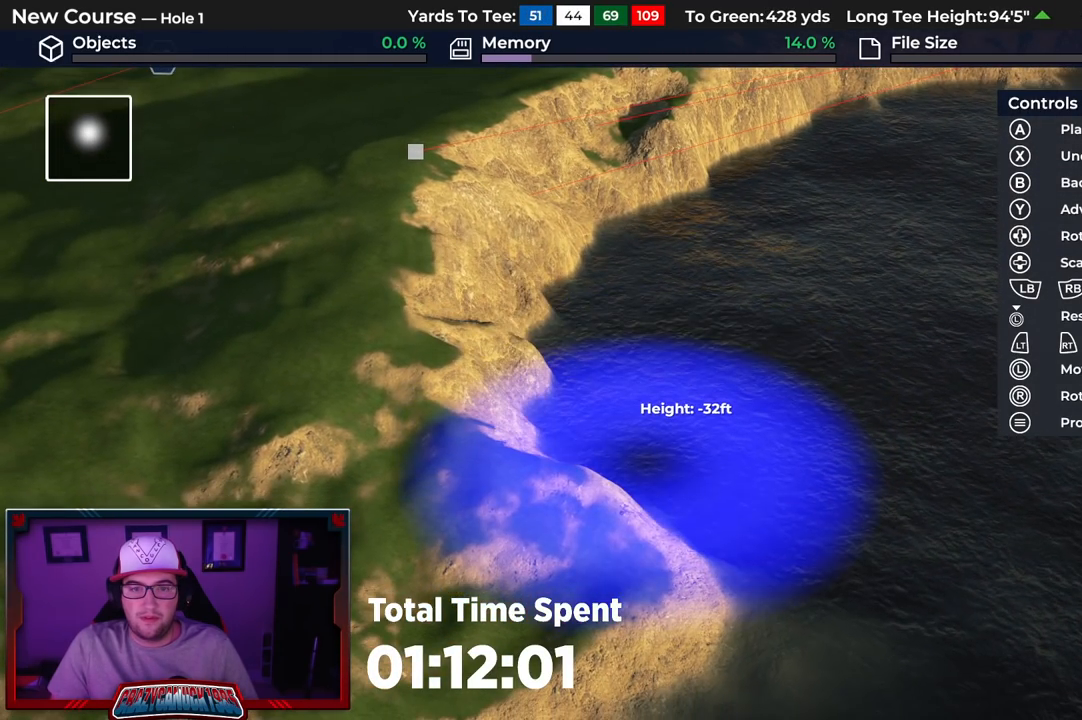
{"buttons": [], "left_stick": "down-left", "right_stick": "center", "events": [[17, "B", "down"], [117, "B", "up"], [200, "B", "down"], [283, "B", "up"], [483, "left_stick", "down-left"]]}
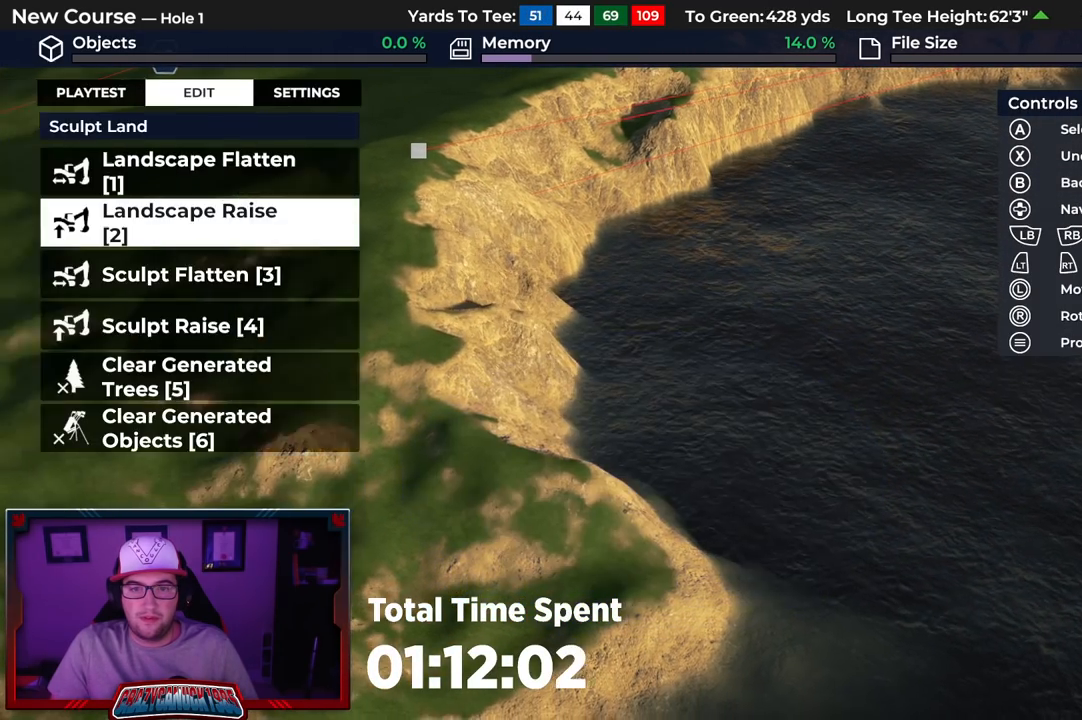
{"buttons": [], "left_stick": "left", "right_stick": "left", "events": [[83, "right_stick", "left"], [250, "left_stick", "left"]]}
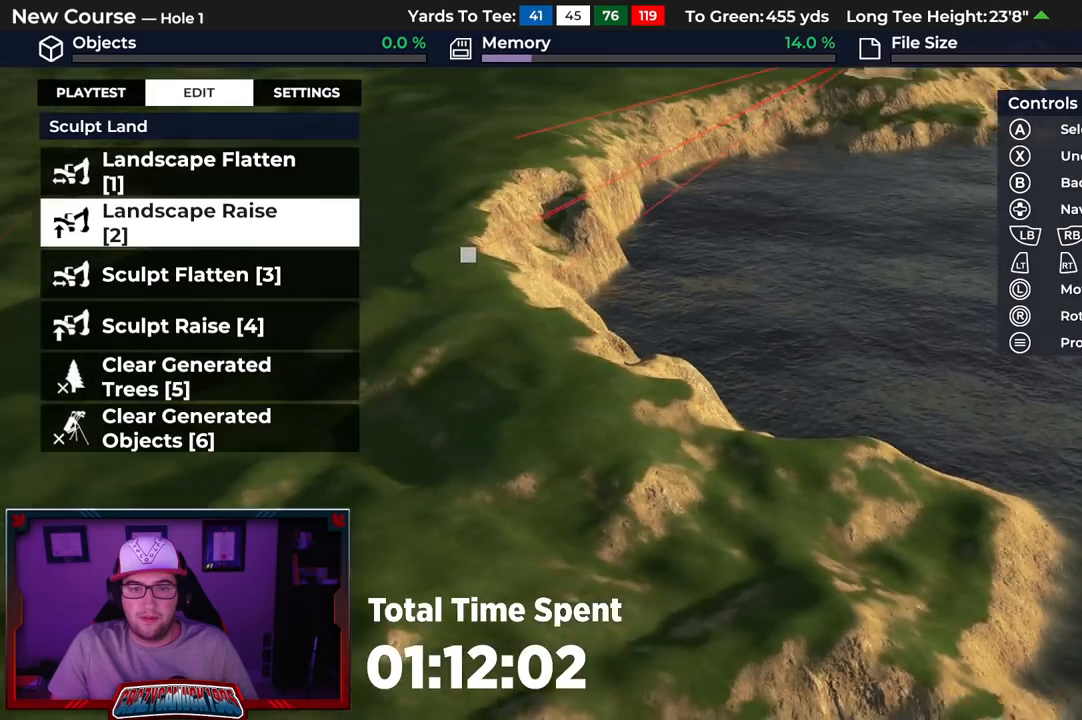
{"buttons": [], "left_stick": "center", "right_stick": "down-left", "events": [[167, "left_stick", "center"], [183, "right_stick", "down-left"]]}
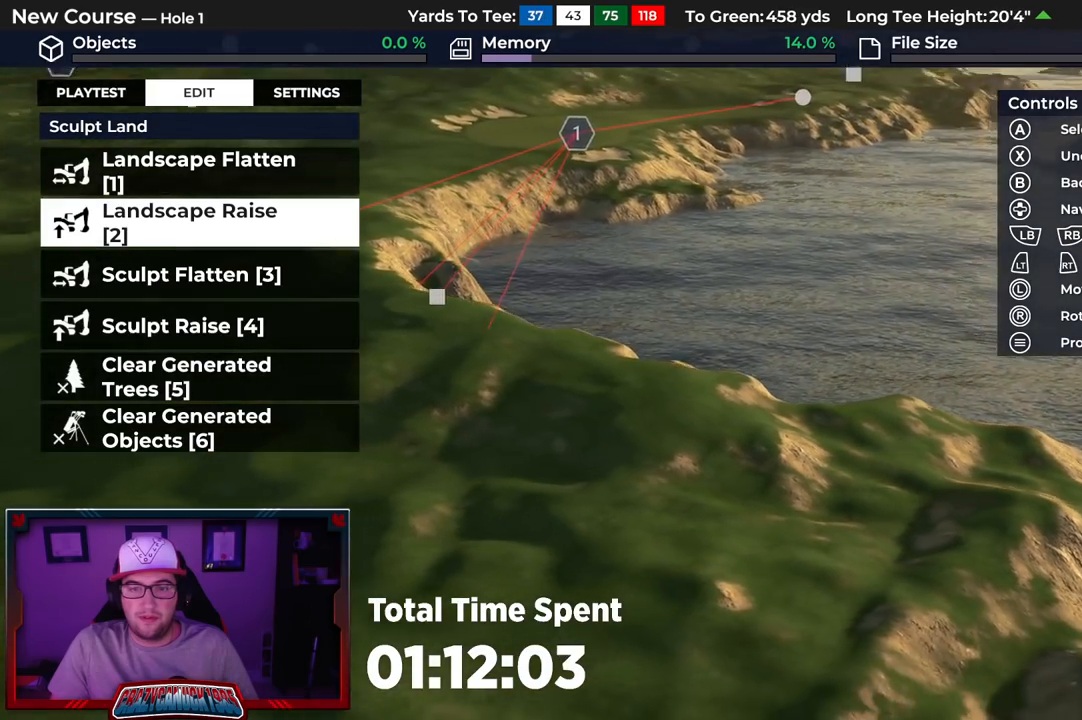
{"buttons": [], "left_stick": "up", "right_stick": "center", "events": [[317, "left_stick", "up"], [367, "right_stick", "center"]]}
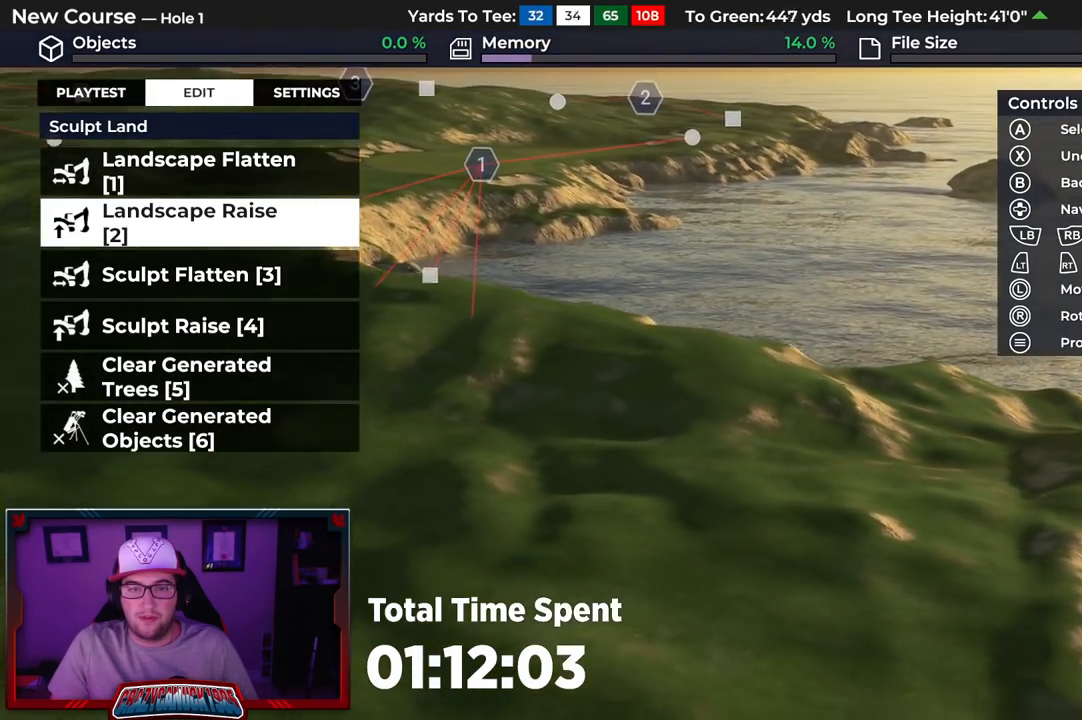
{"buttons": [], "left_stick": "up", "right_stick": "center", "events": []}
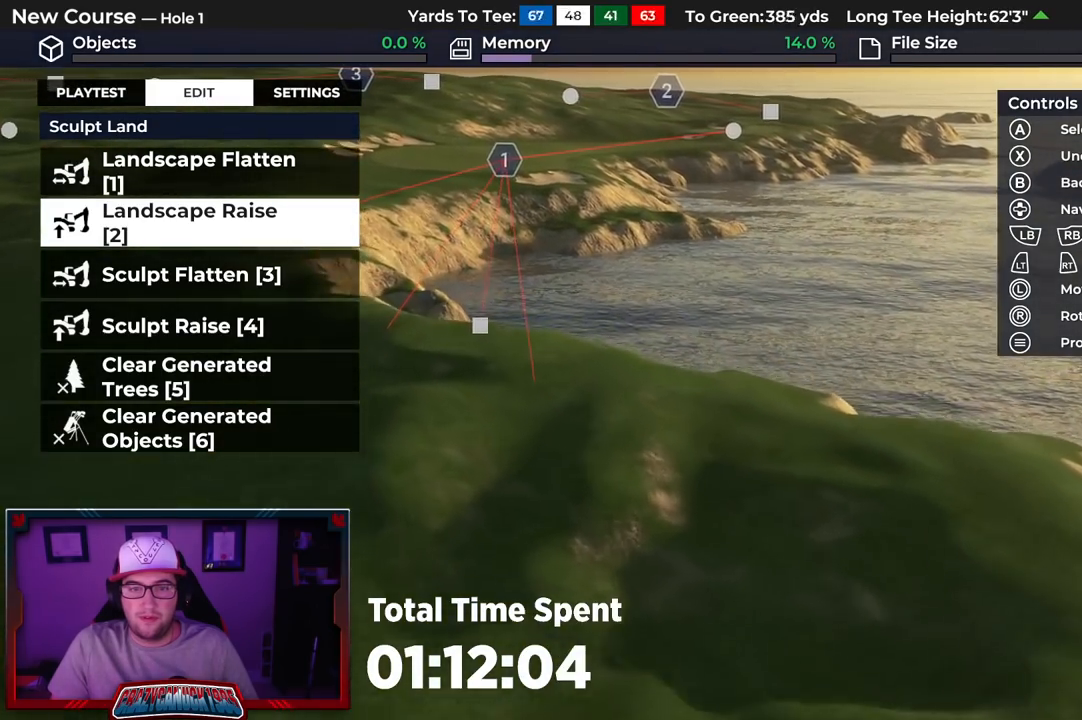
{"buttons": [], "left_stick": "center", "right_stick": "center", "events": [[33, "right_stick", "up"], [217, "left_stick", "up-left"], [283, "right_stick", "center"], [400, "left_stick", "center"]]}
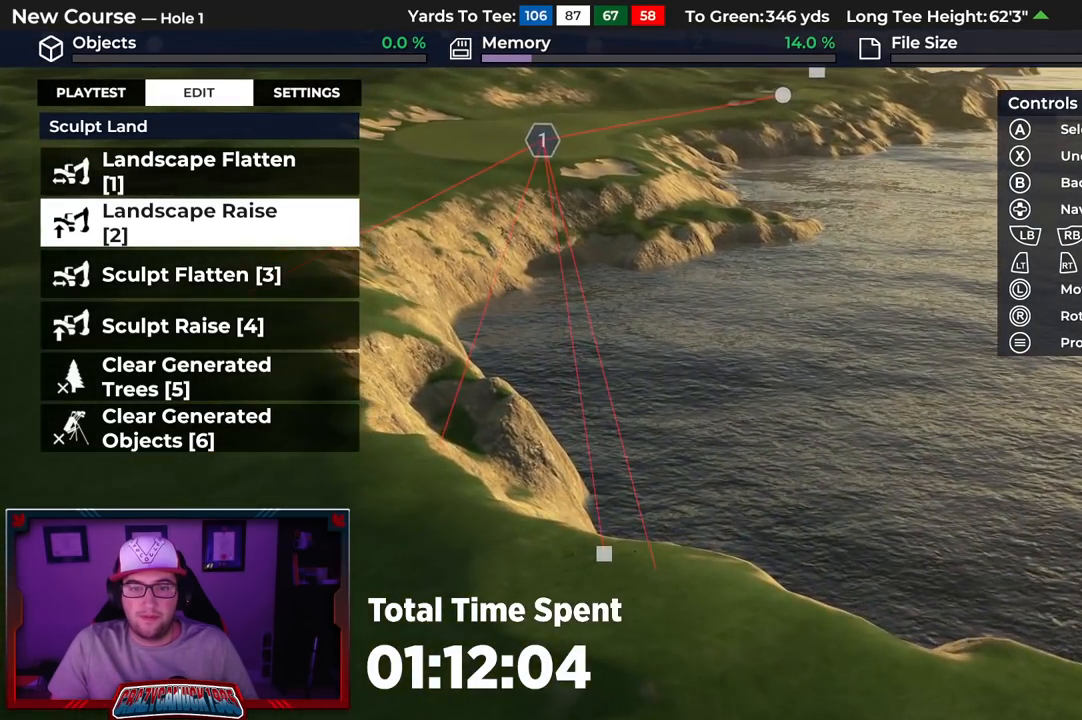
{"buttons": ["R2"], "left_stick": "center", "right_stick": "center", "events": [[33, "R2", "down"]]}
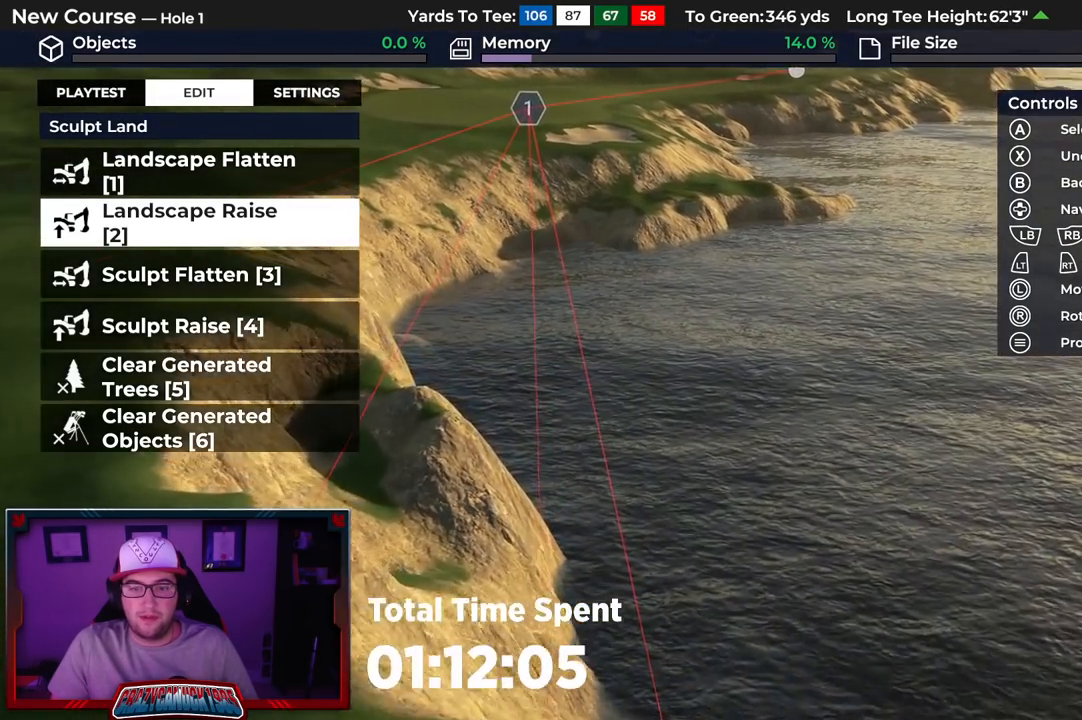
{"buttons": [], "left_stick": "center", "right_stick": "center", "events": [[67, "right_stick", "down"], [83, "left_stick", "down-left"], [117, "R2", "up"], [383, "left_stick", "center"], [433, "right_stick", "center"]]}
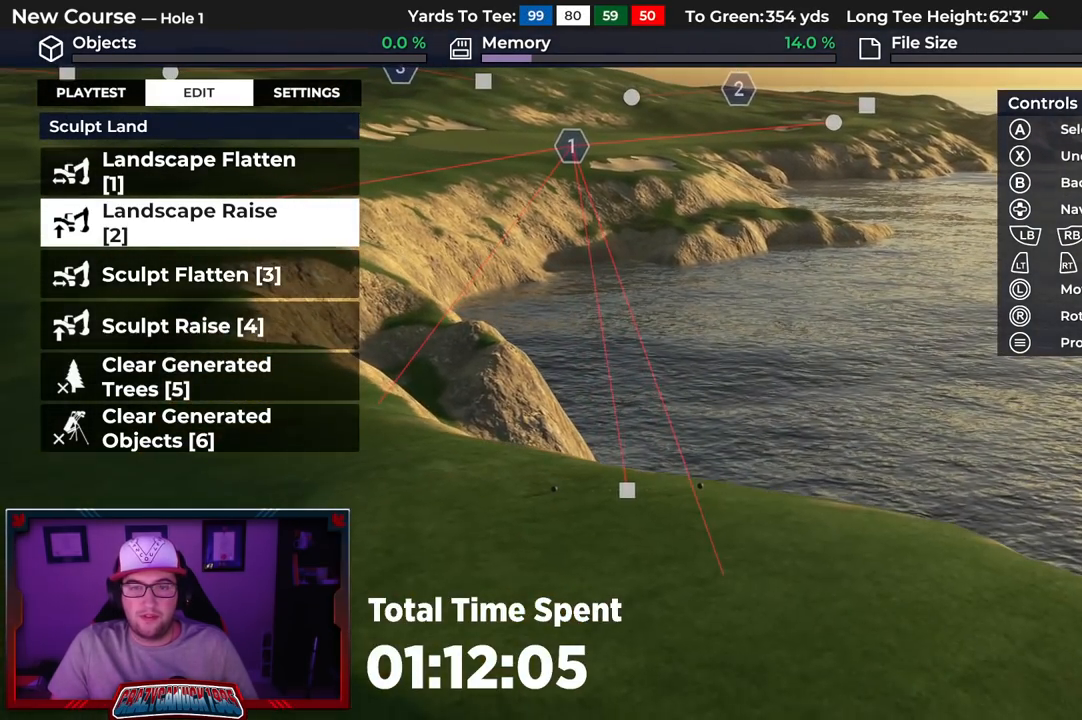
{"buttons": [], "left_stick": "up-left", "right_stick": "center", "events": [[433, "left_stick", "up-left"]]}
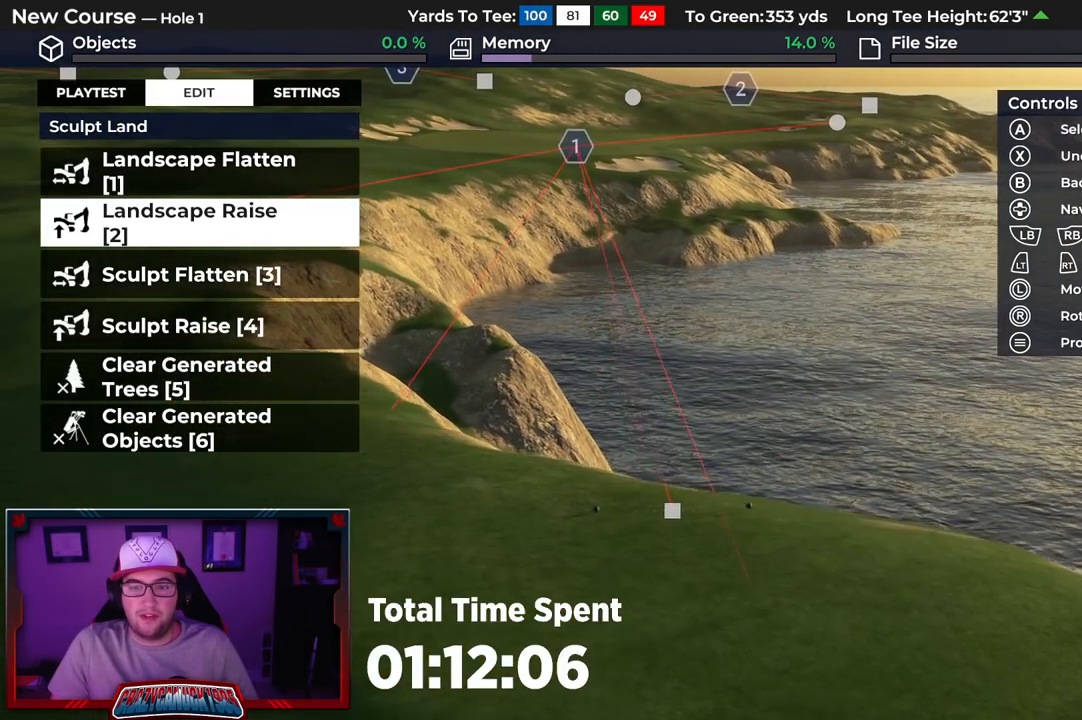
{"buttons": [], "left_stick": "center", "right_stick": "center", "events": [[300, "left_stick", "up"], [433, "left_stick", "center"]]}
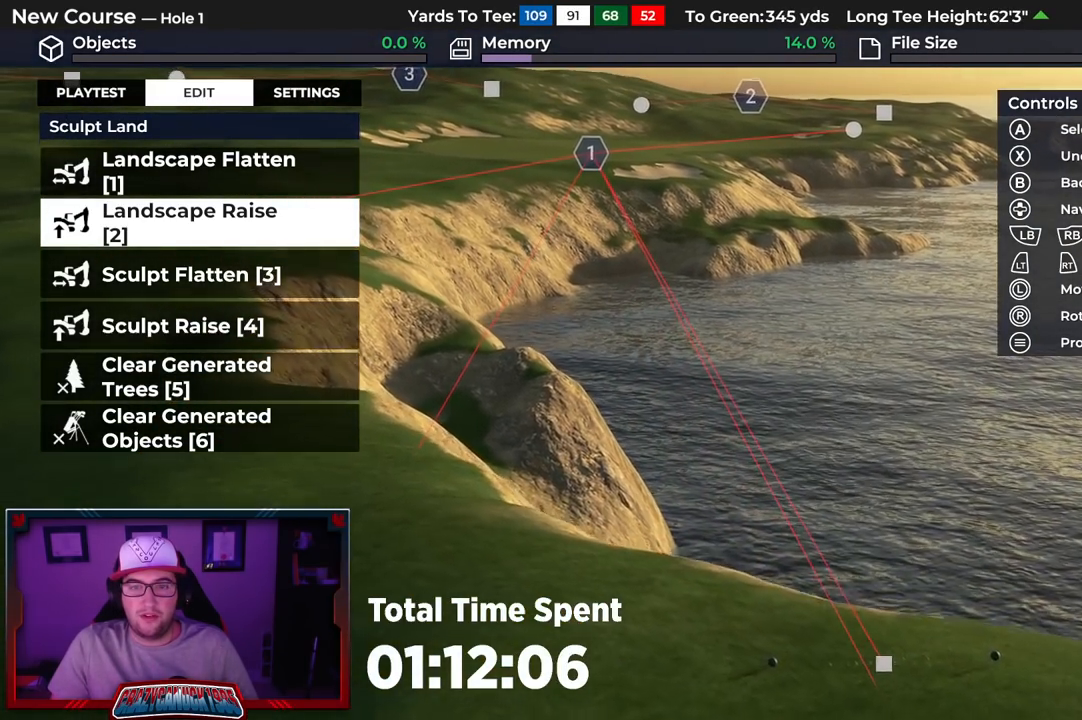
{"buttons": [], "left_stick": "center", "right_stick": "center", "events": []}
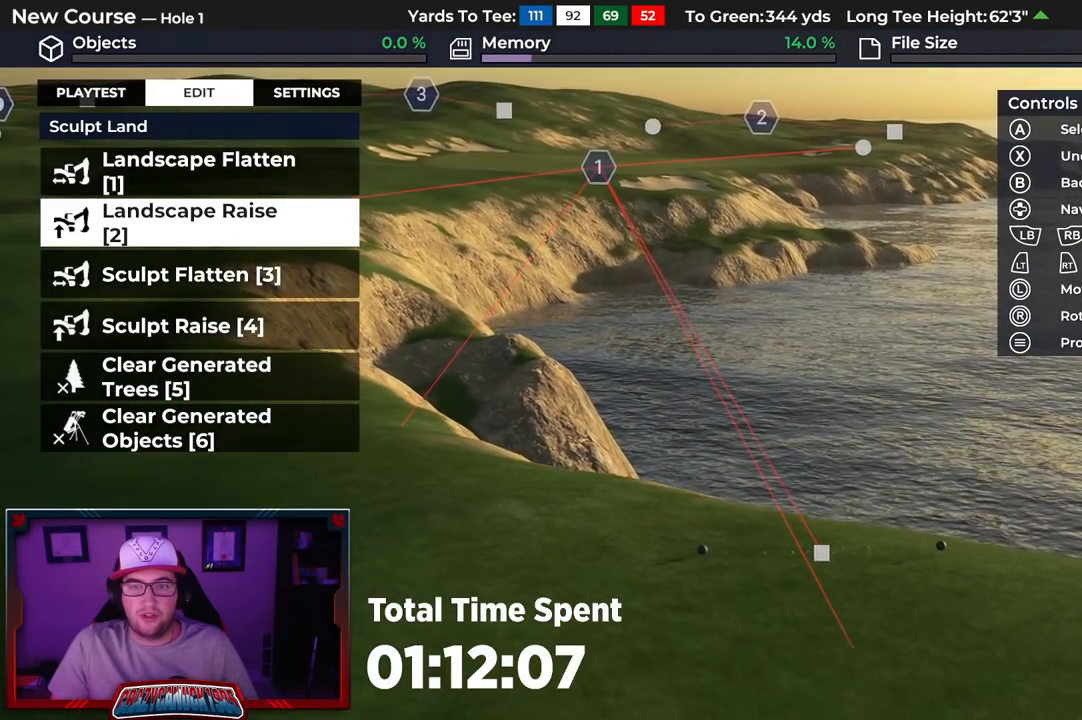
{"buttons": [], "left_stick": "up", "right_stick": "center", "events": [[350, "left_stick", "up"]]}
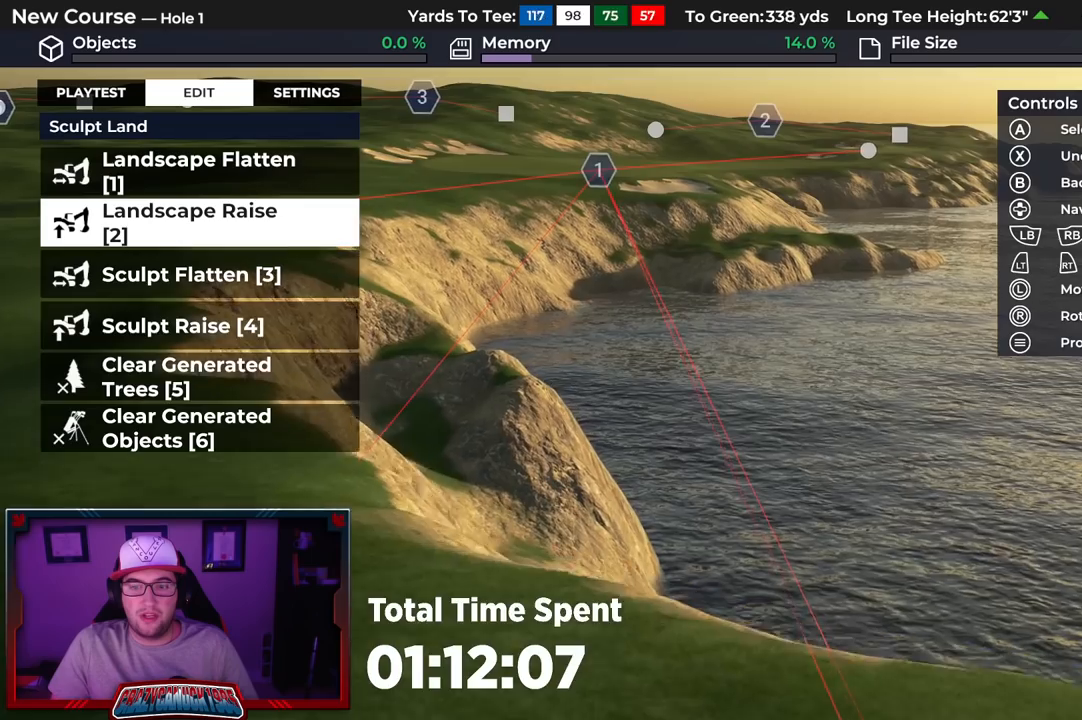
{"buttons": [], "left_stick": "center", "right_stick": "center", "events": [[133, "left_stick", "center"], [183, "right_stick", "right"], [467, "right_stick", "center"]]}
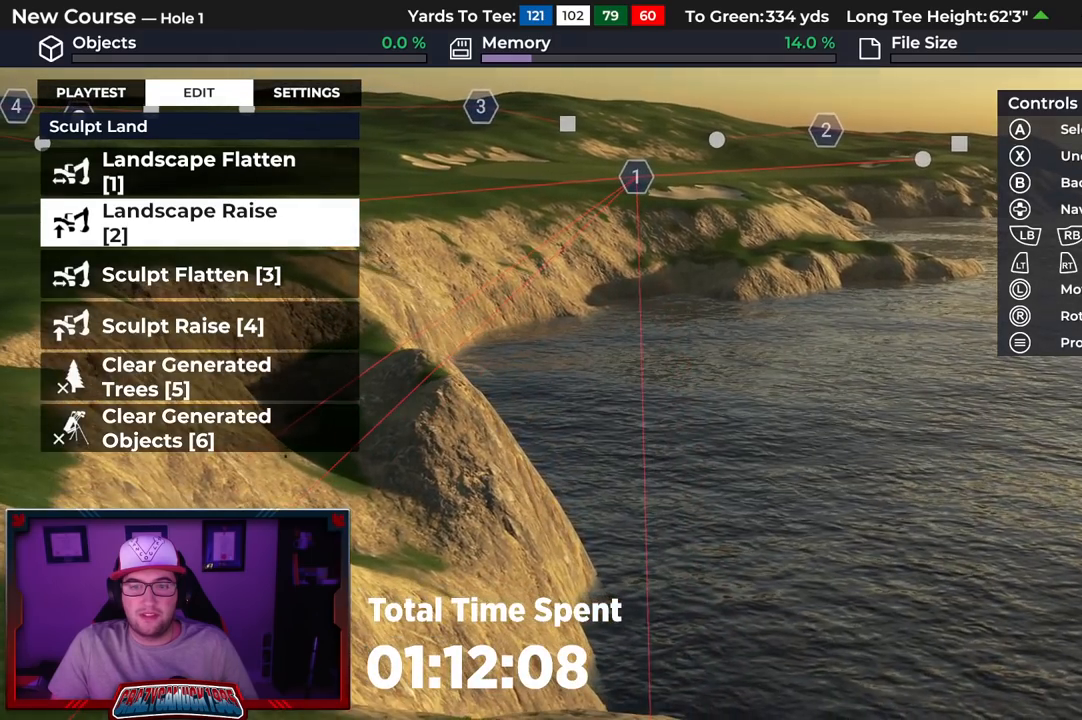
{"buttons": [], "left_stick": "down", "right_stick": "down-left", "events": [[367, "left_stick", "down"], [383, "right_stick", "down-left"]]}
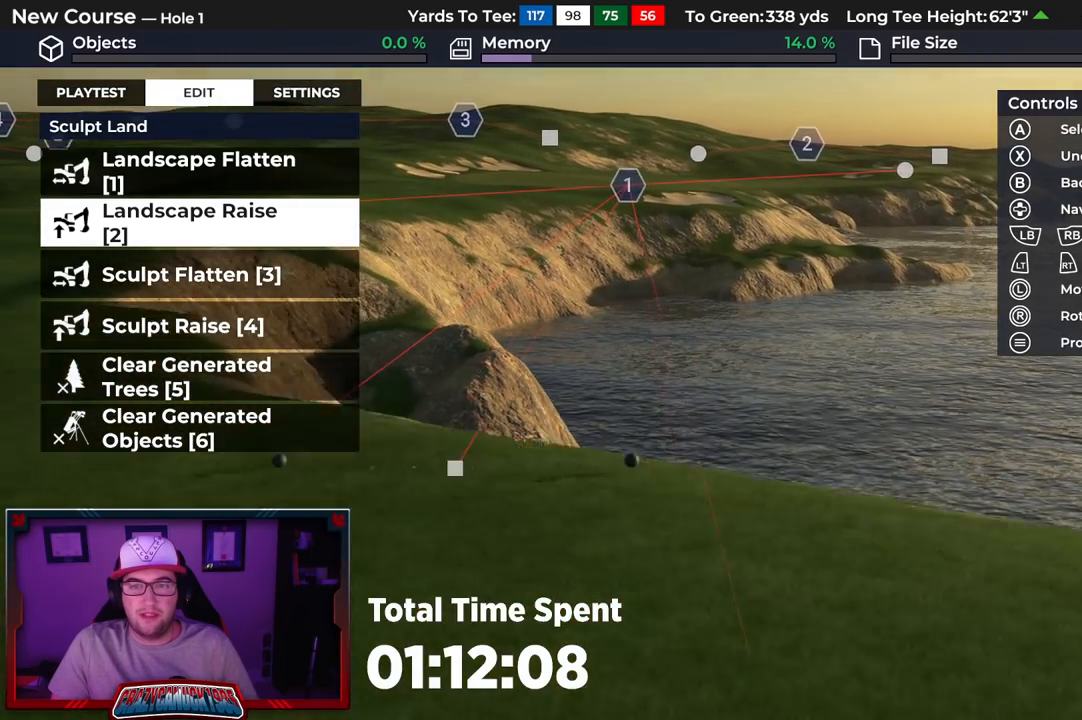
{"buttons": [], "left_stick": "center", "right_stick": "center", "events": [[33, "left_stick", "center"], [67, "right_stick", "center"], [283, "L2", "down"], [433, "L2", "up"]]}
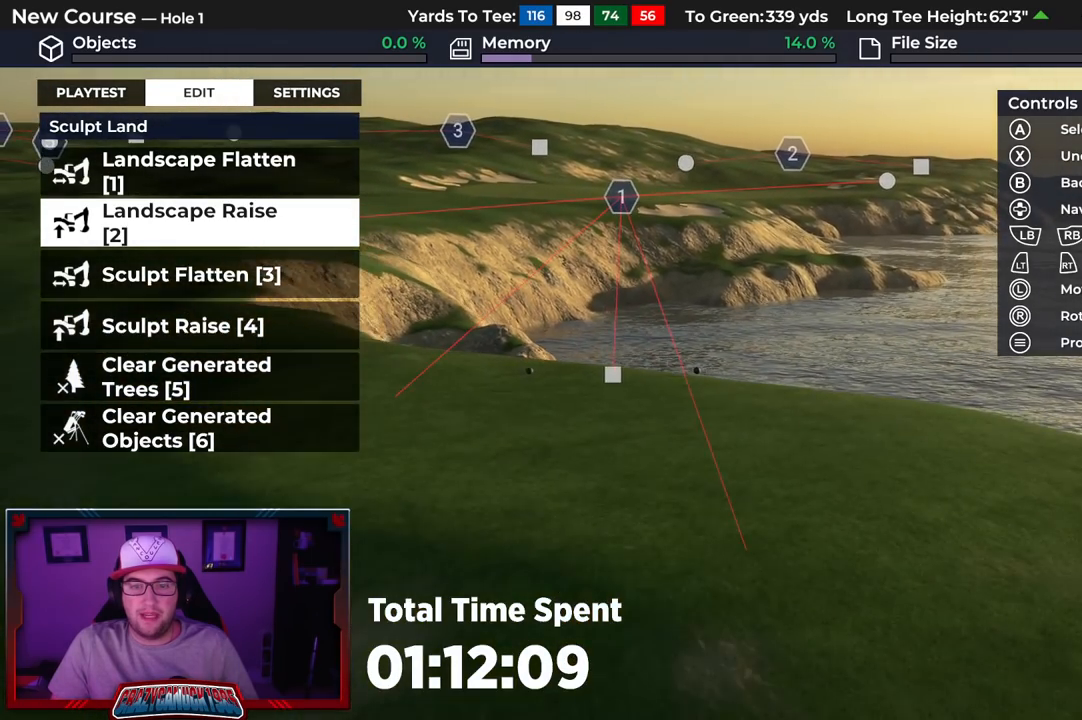
{"buttons": [], "left_stick": "center", "right_stick": "up-left", "events": [[133, "right_stick", "up-left"]]}
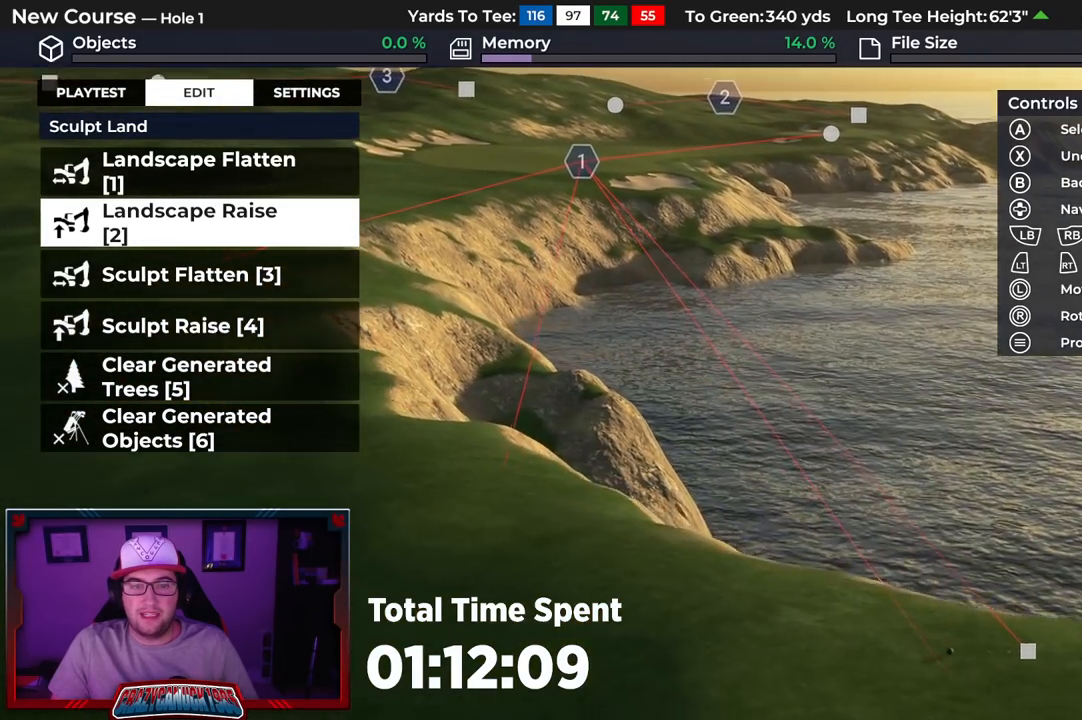
{"buttons": [], "left_stick": "left", "right_stick": "center", "events": [[67, "right_stick", "center"], [83, "left_stick", "left"]]}
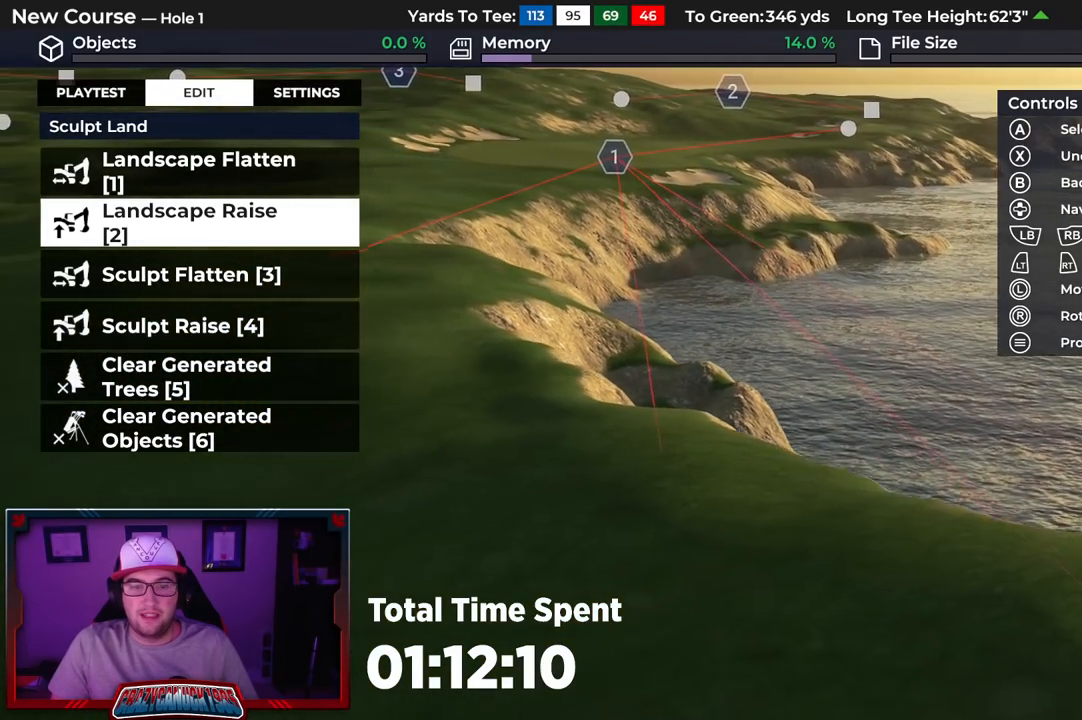
{"buttons": ["L2"], "left_stick": "center", "right_stick": "up", "events": [[150, "right_stick", "up"], [267, "left_stick", "down-left"], [383, "left_stick", "center"], [483, "L2", "down"]]}
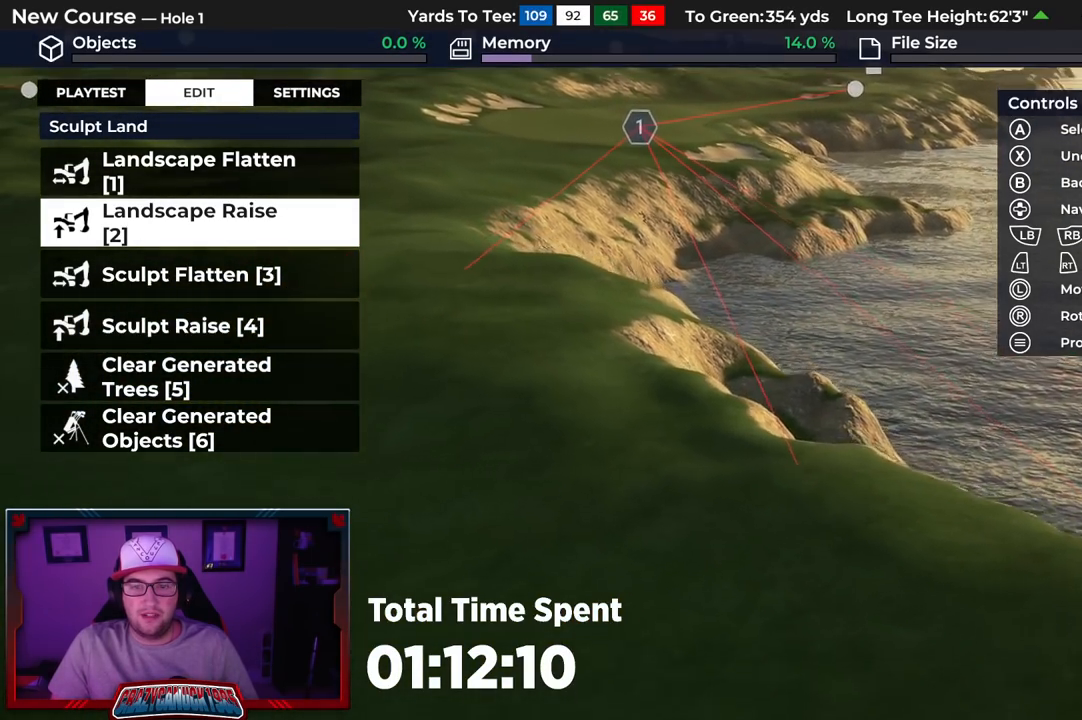
{"buttons": ["R2"], "left_stick": "center", "right_stick": "up", "events": [[67, "left_stick", "down"], [83, "right_stick", "center"], [150, "L2", "up"], [367, "right_stick", "up"], [433, "R2", "down"], [467, "left_stick", "center"]]}
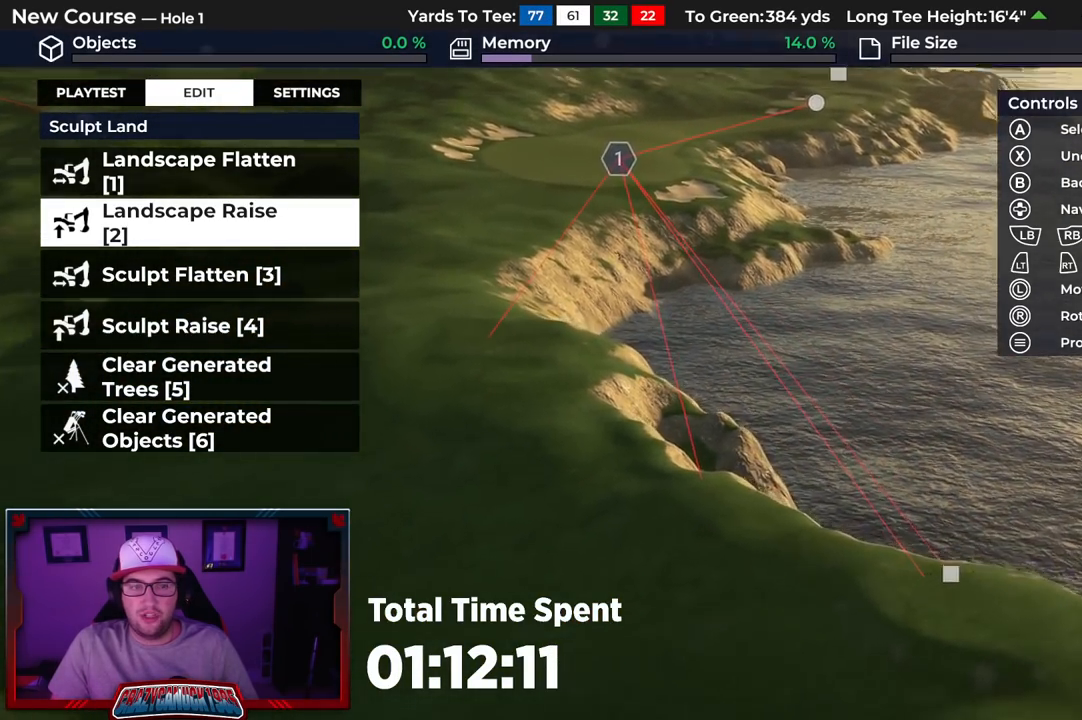
{"buttons": [], "left_stick": "center", "right_stick": "center", "events": [[200, "R2", "up"], [200, "right_stick", "center"], [300, "DPAD_UP", "down"], [383, "DPAD_UP", "up"]]}